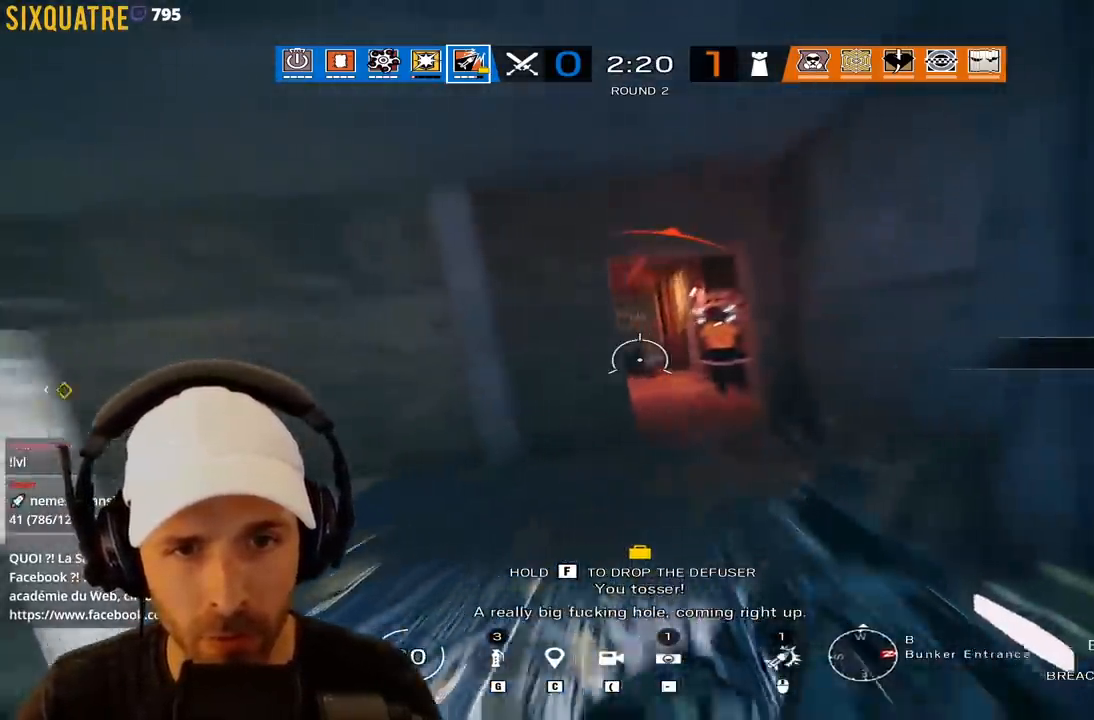
Gameplay with keyboard; each line is a JSON object with the keys held at the frame after it. "events" lists presses ("down") and releases ("up") of "a", "alt", "c", "ctrl", "d", "e", "f", "q", "r", "s", "space", "tab", "v", "w", "x" and "z" between this image and that frame as [ms after this image, input, new state], when the widget could be followed in between. No other keys are recorded. Mouse input is not recorded.
{"keys": ["q"], "events": [[133, "q", "down"], [183, "d", "up"], [183, "e", "up"]]}
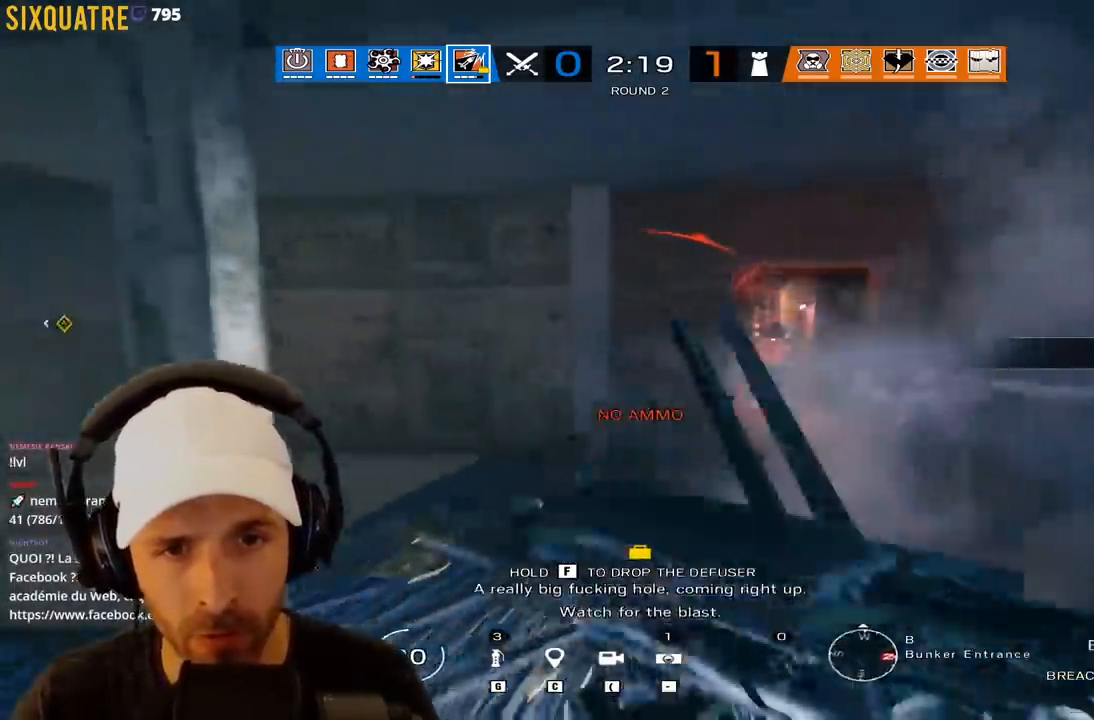
{"keys": ["q", "s"], "events": [[183, "s", "down"]]}
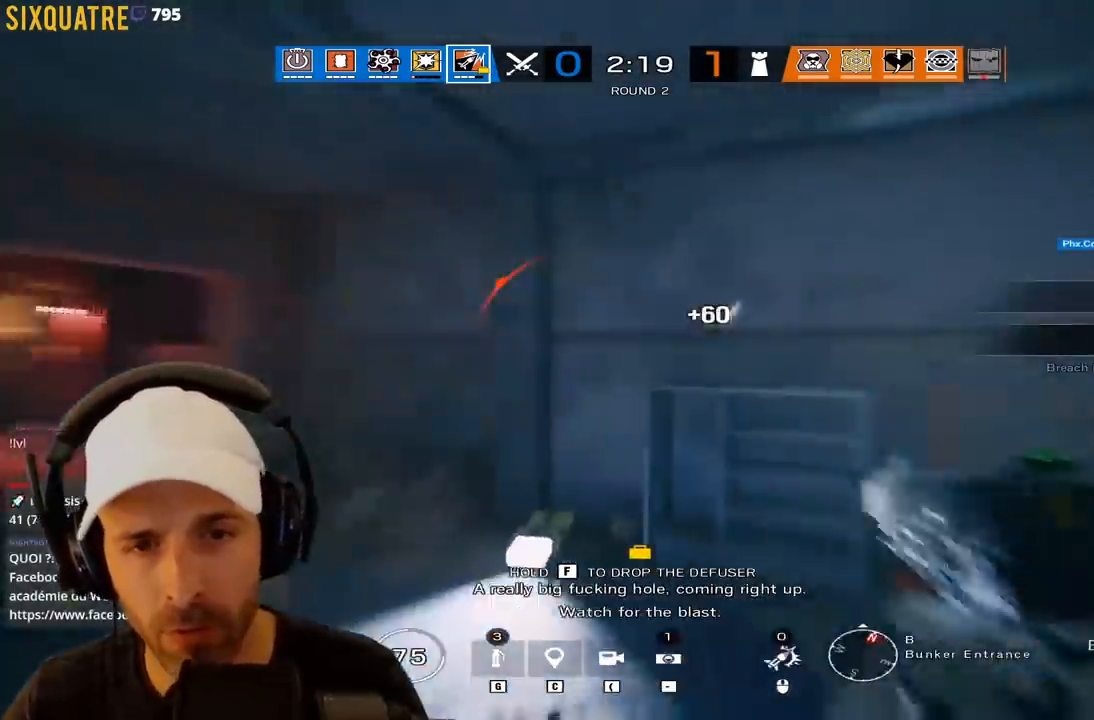
{"keys": ["z"], "events": [[67, "d", "down"], [117, "q", "up"], [167, "s", "up"], [300, "z", "down"], [483, "d", "up"]]}
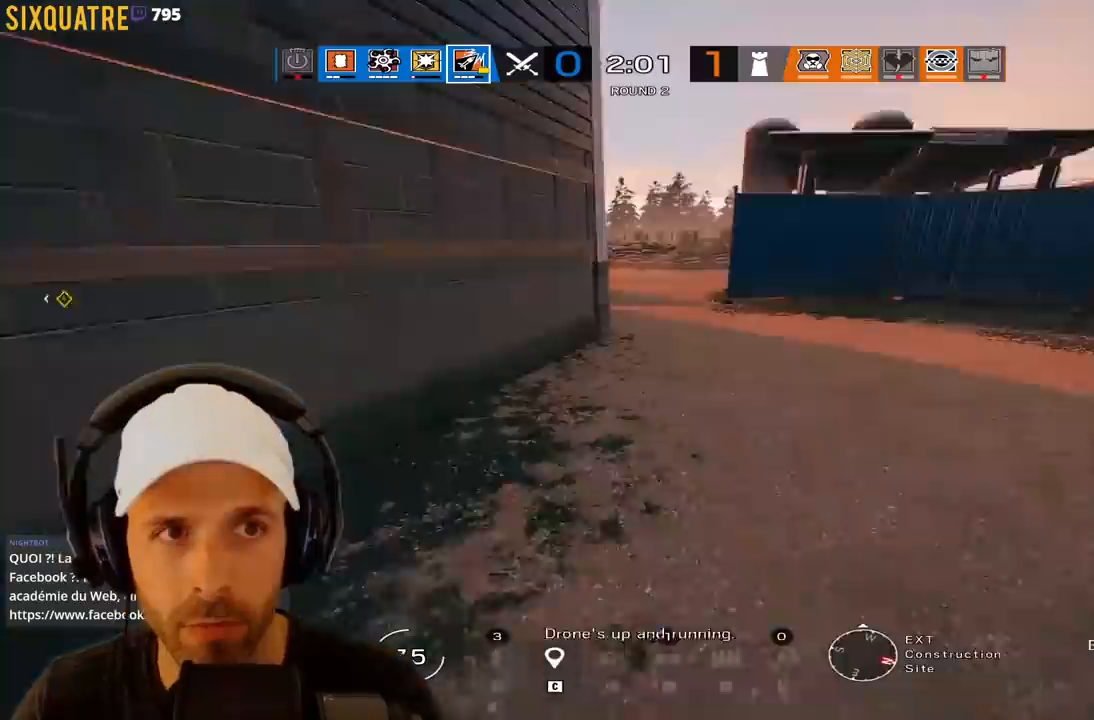
{"keys": [], "events": [[283, "z", "up"]]}
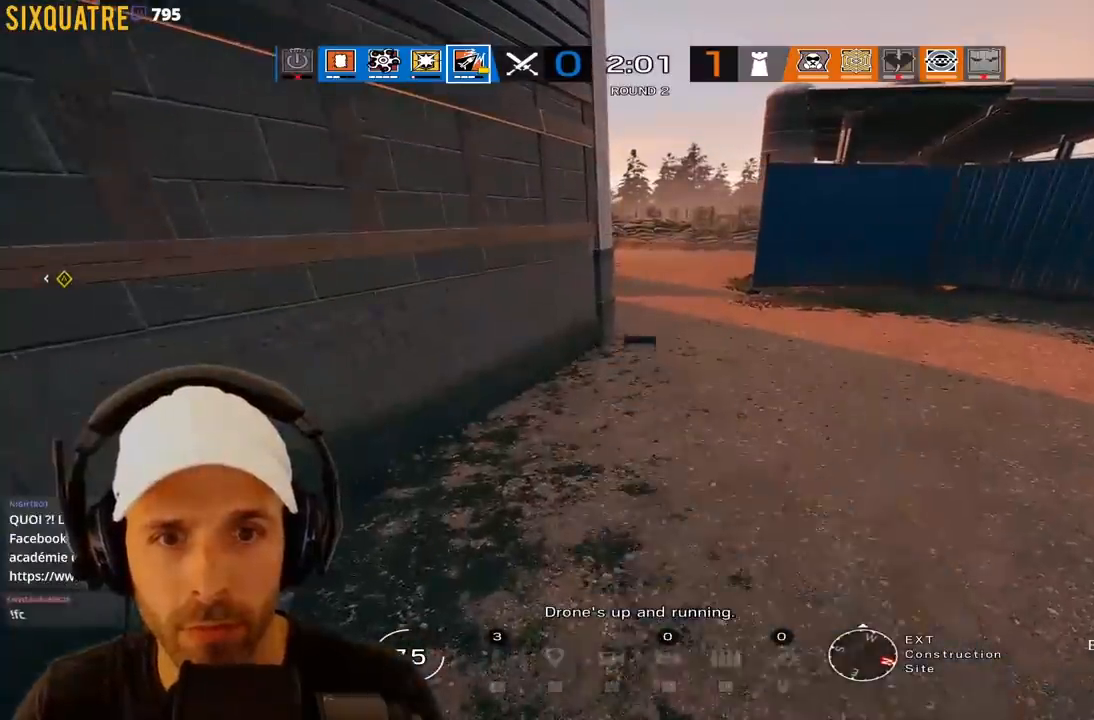
{"keys": ["tab", "z"], "events": [[250, "z", "down"], [433, "tab", "down"]]}
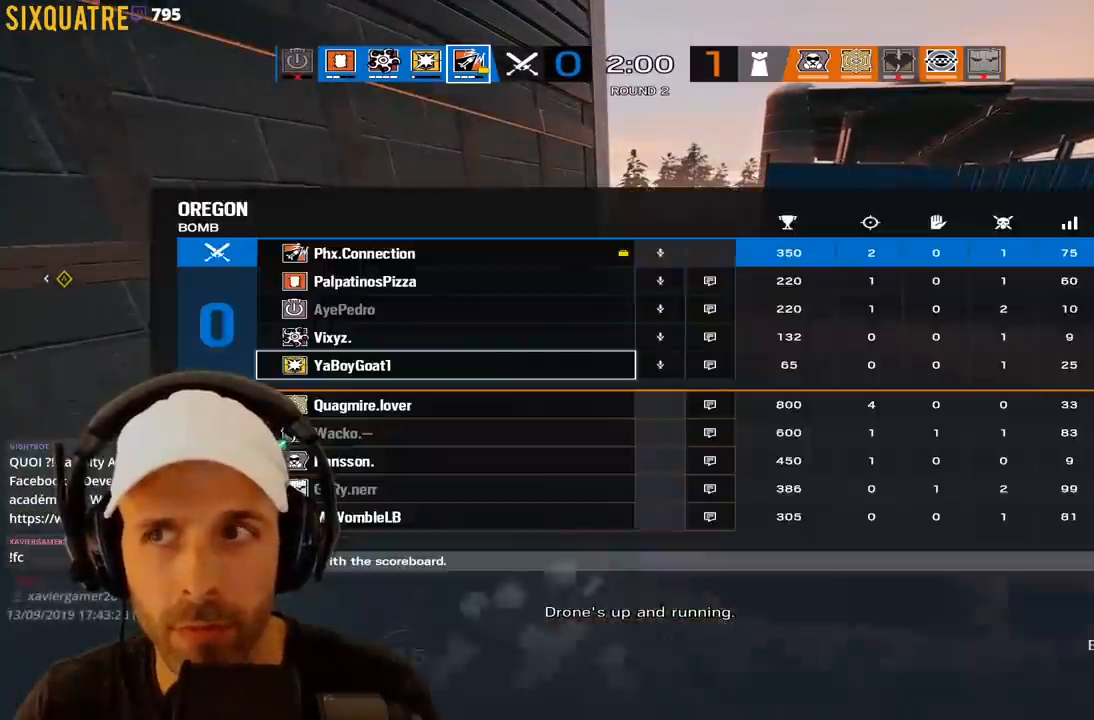
{"keys": ["z"], "events": [[217, "tab", "up"]]}
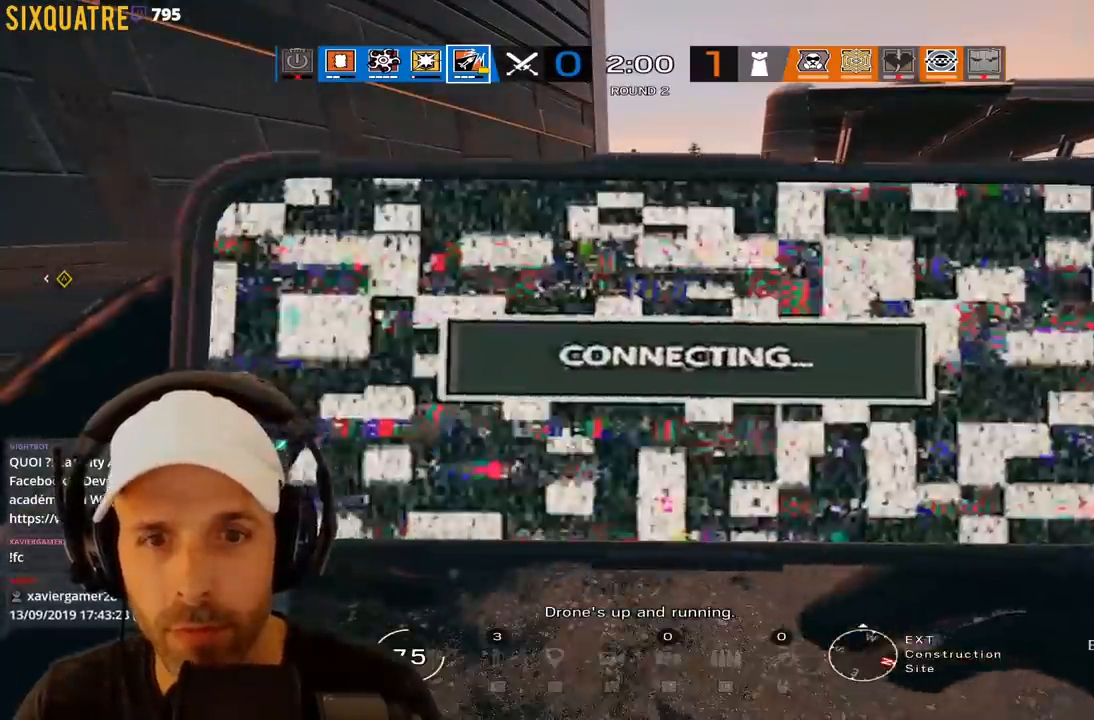
{"keys": ["z"]}
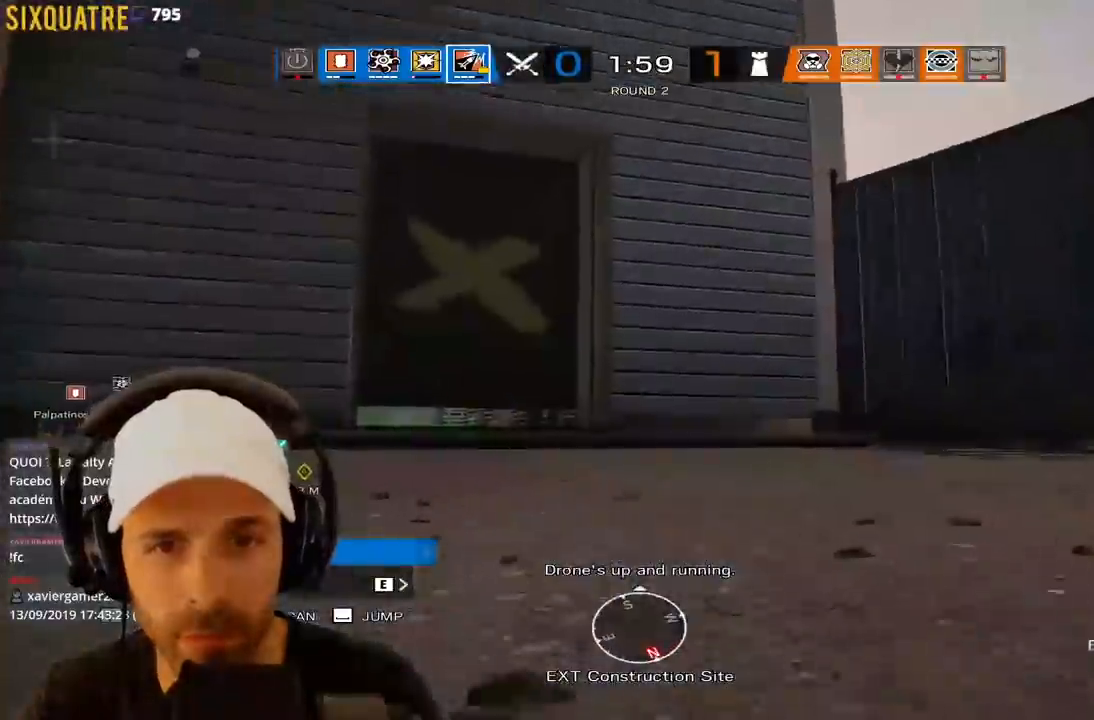
{"keys": ["space", "z"], "events": [[450, "space", "down"]]}
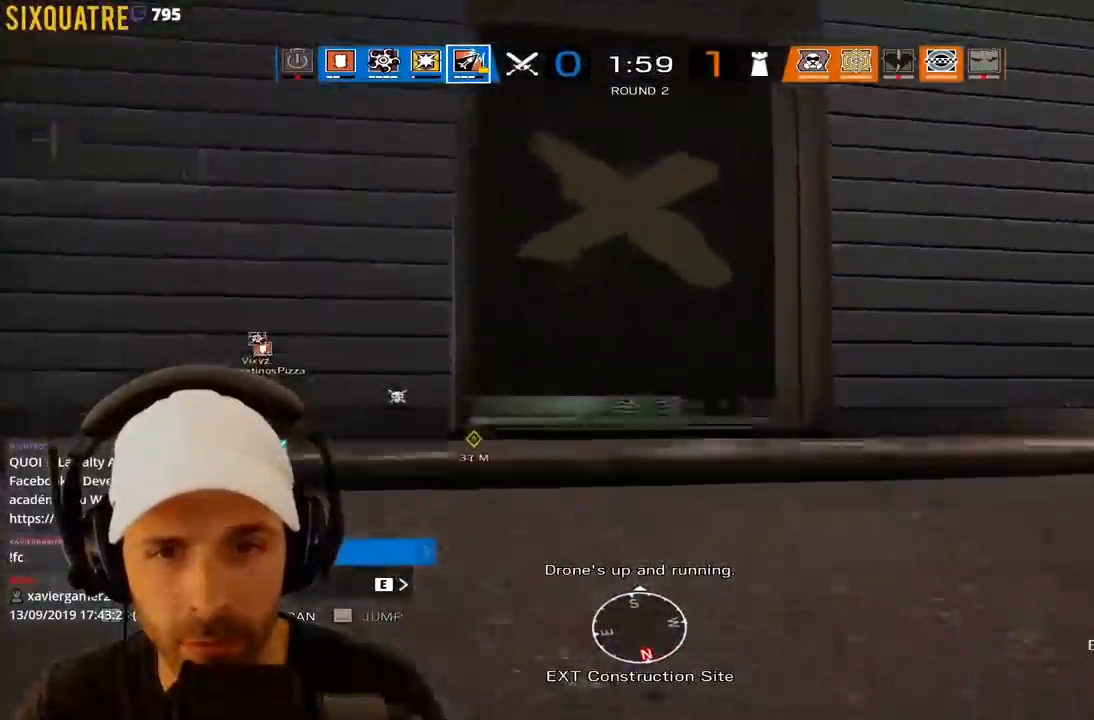
{"keys": ["d", "z"], "events": [[133, "space", "up"], [267, "d", "down"]]}
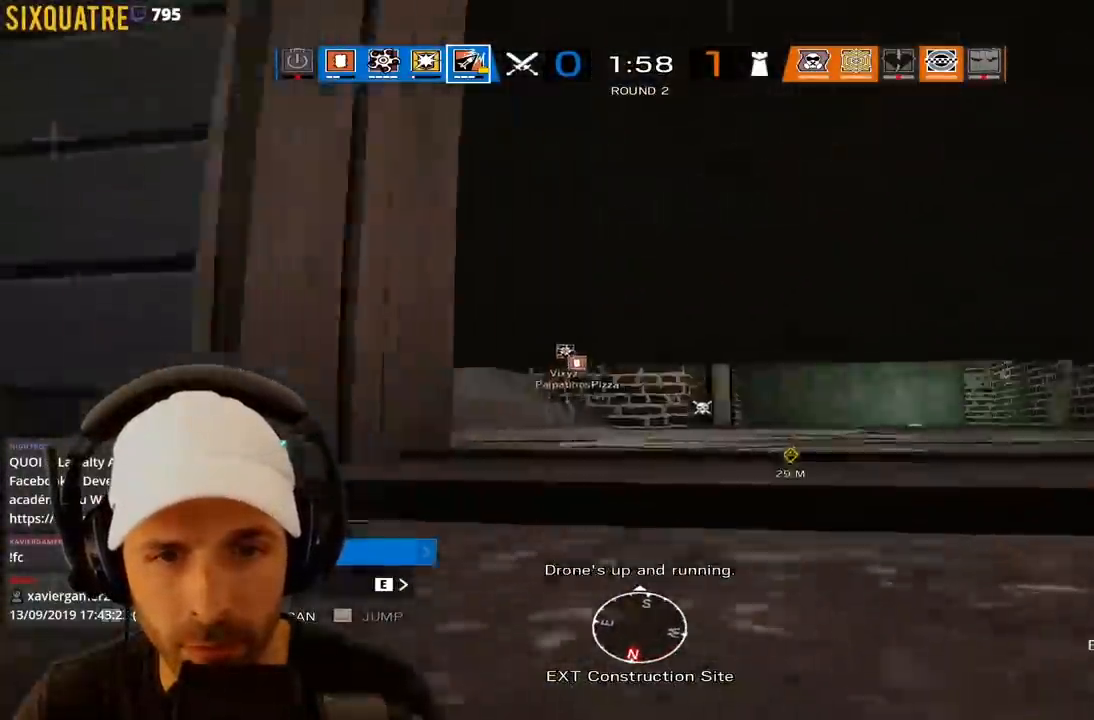
{"keys": ["d"], "events": [[483, "z", "up"]]}
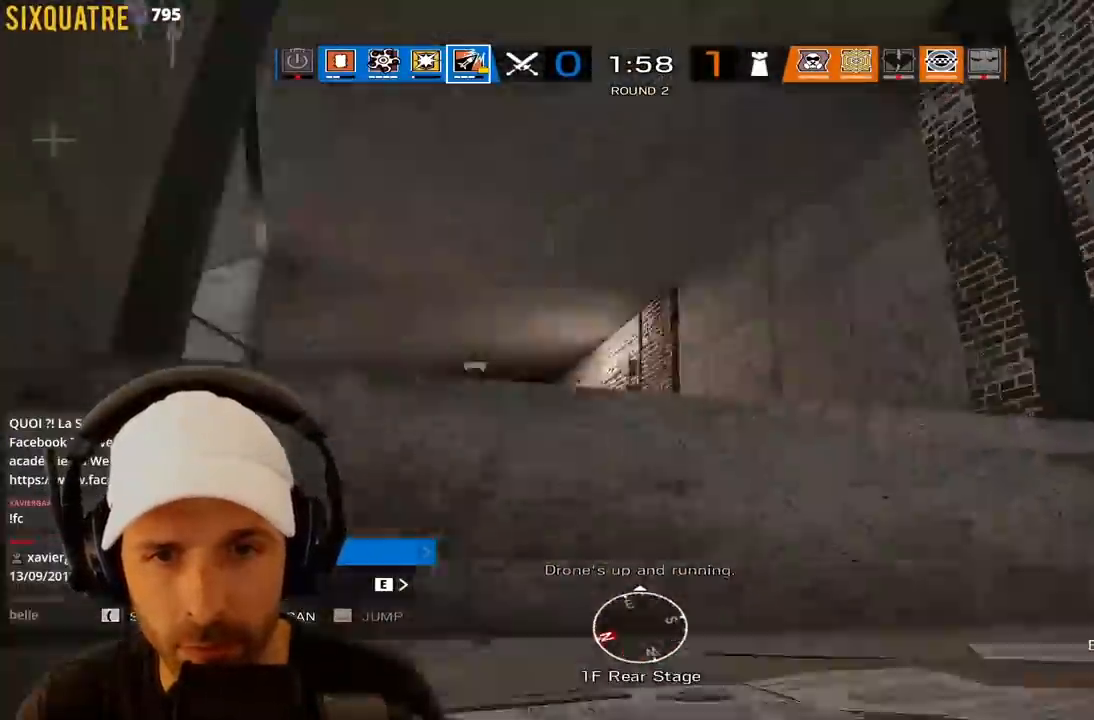
{"keys": ["d"], "events": []}
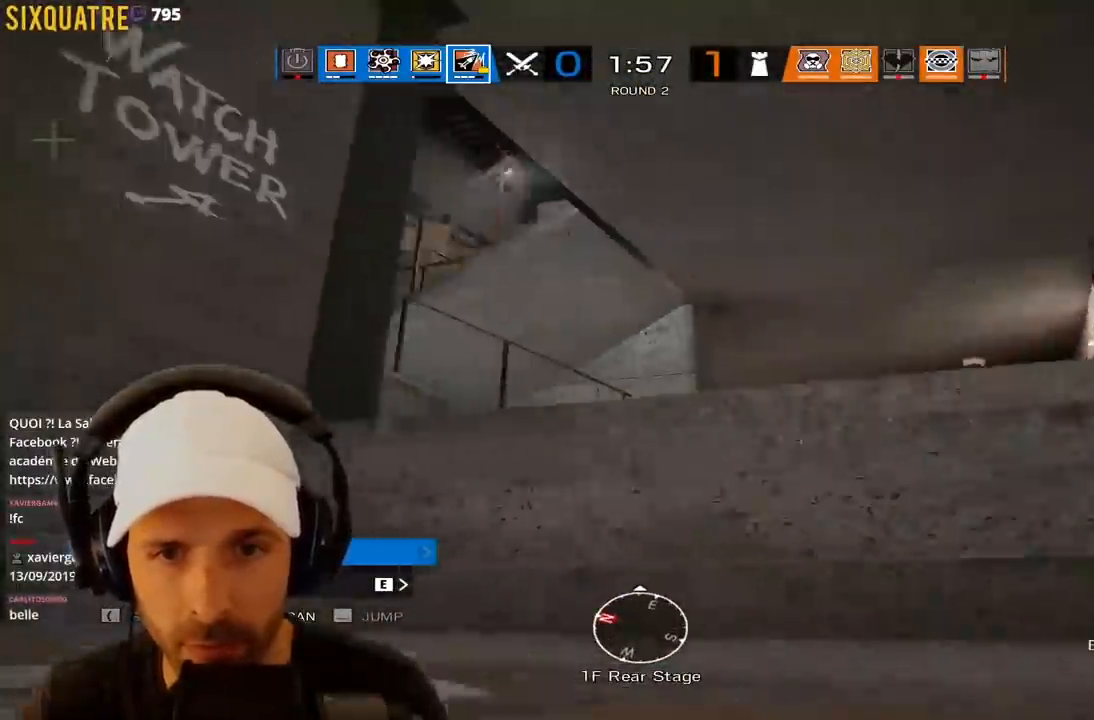
{"keys": ["q", "z"], "events": [[83, "s", "down"], [417, "s", "up"], [467, "d", "up"], [467, "q", "down"], [500, "z", "down"]]}
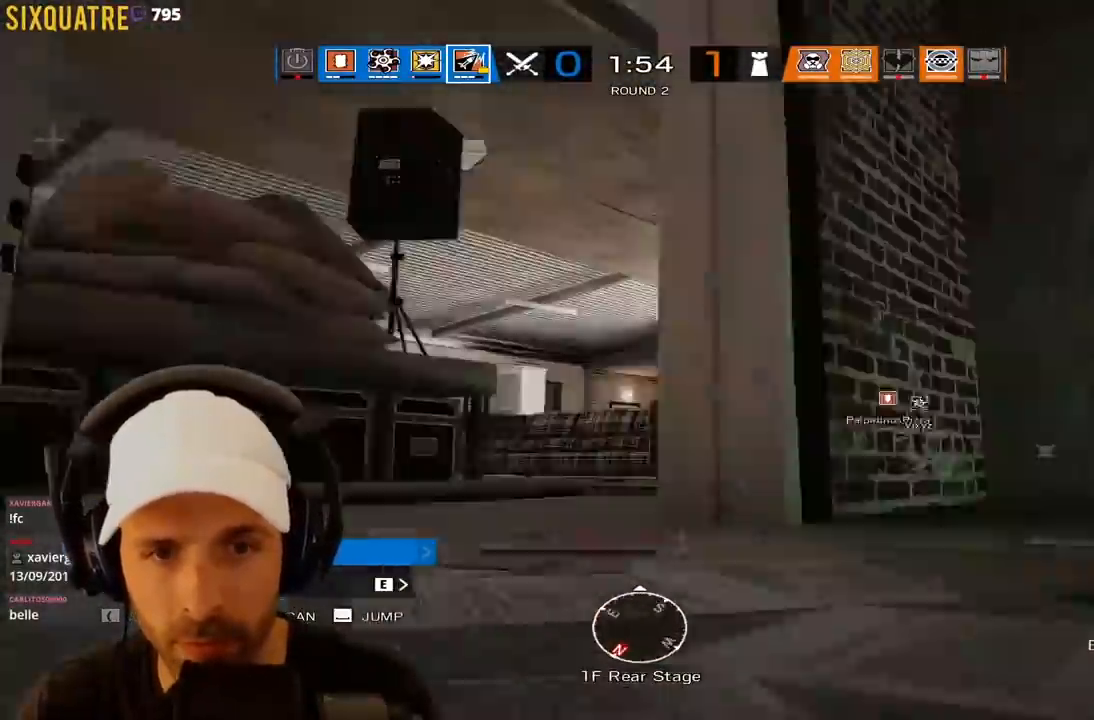
{"keys": [], "events": [[317, "z", "up"], [450, "q", "up"]]}
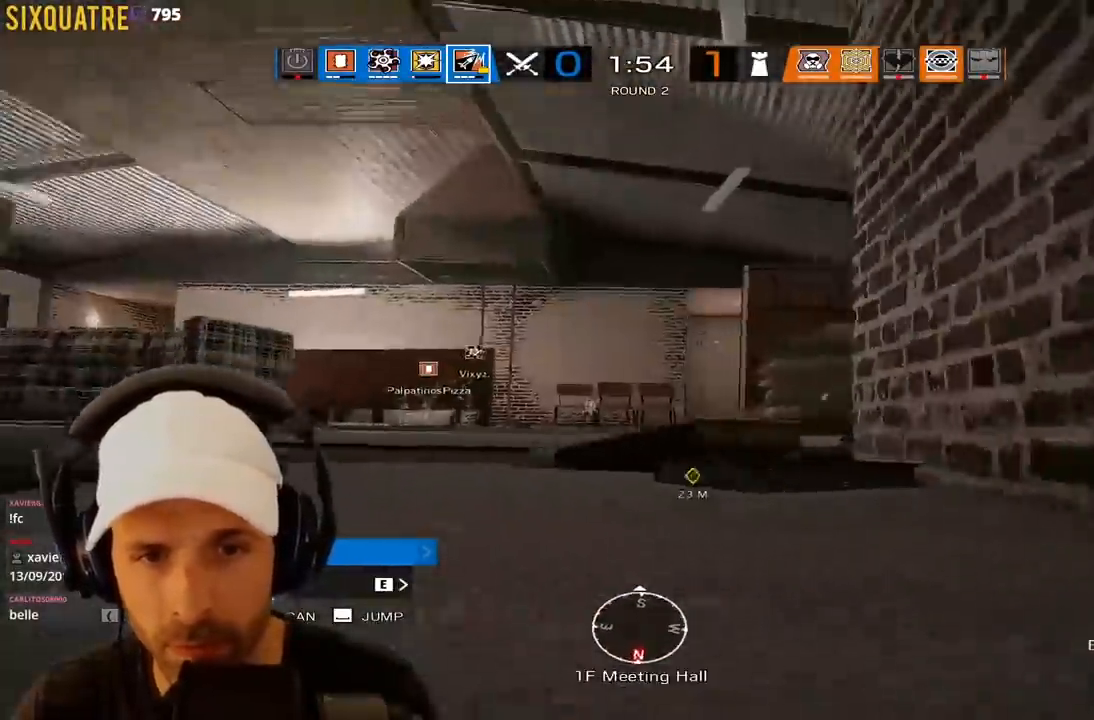
{"keys": ["q", "z"], "events": [[467, "q", "down"], [467, "z", "down"]]}
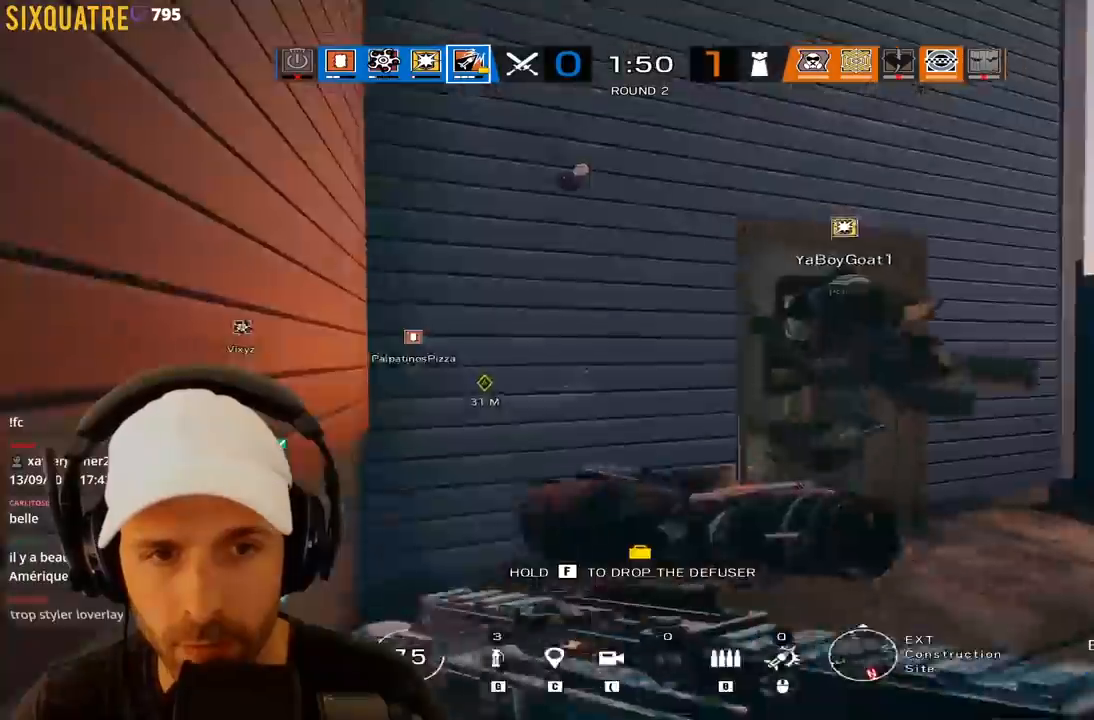
{"keys": [], "events": [[300, "z", "up"], [400, "q", "up"]]}
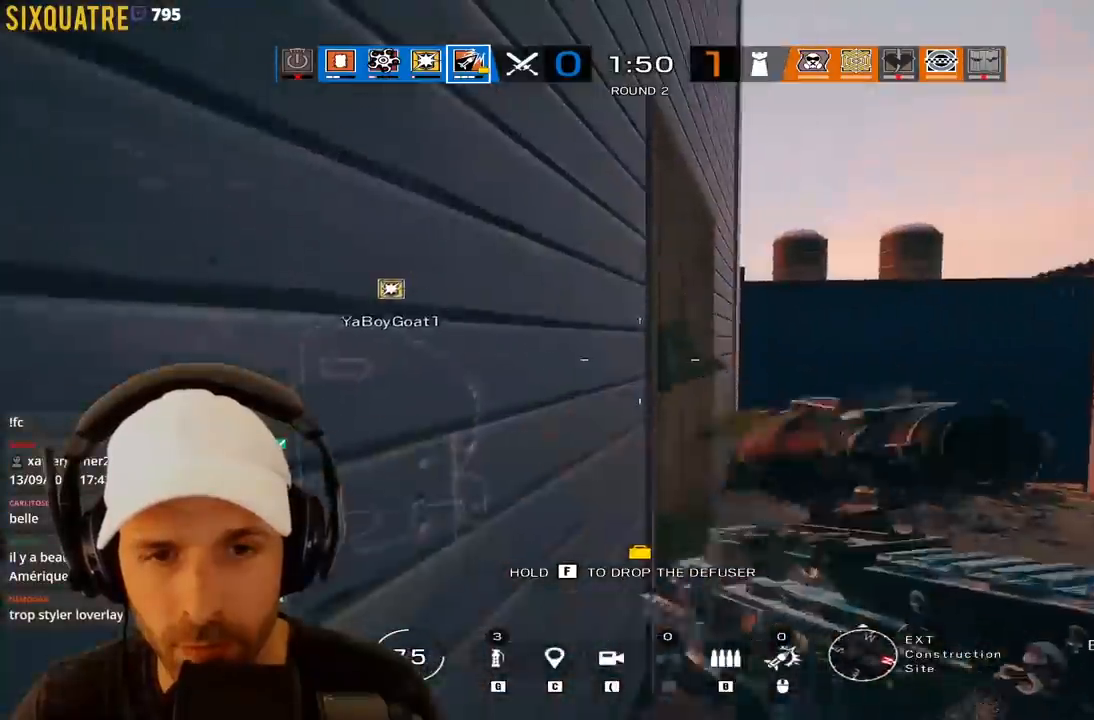
{"keys": ["d", "e"], "events": [[83, "z", "down"], [133, "d", "down"], [183, "d", "up"], [383, "e", "down"], [467, "d", "down"], [467, "z", "up"]]}
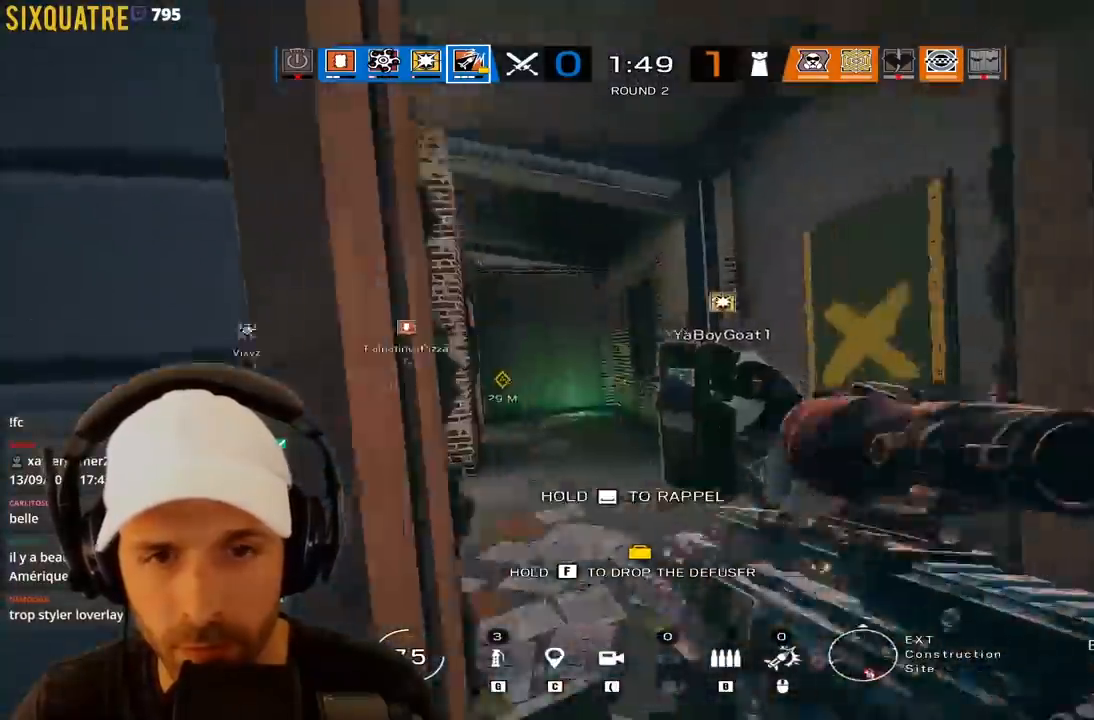
{"keys": [], "events": [[17, "d", "up"], [50, "q", "down"], [483, "e", "up"], [483, "q", "up"]]}
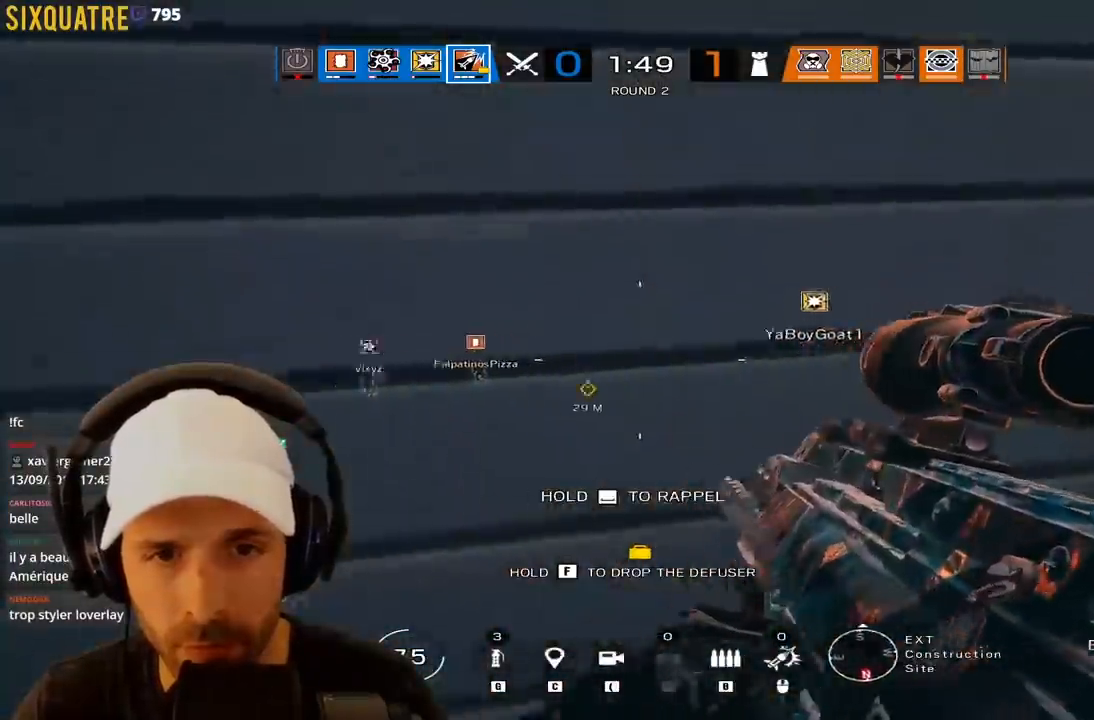
{"keys": [], "events": [[333, "tab", "down"], [500, "tab", "up"]]}
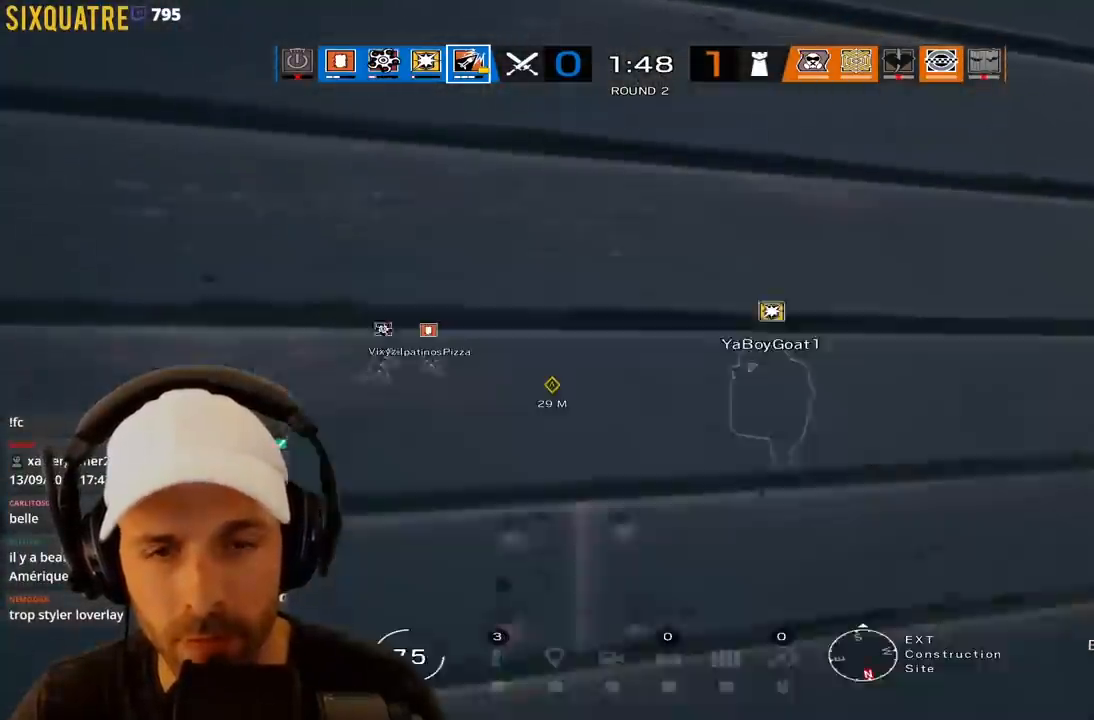
{"keys": [], "events": []}
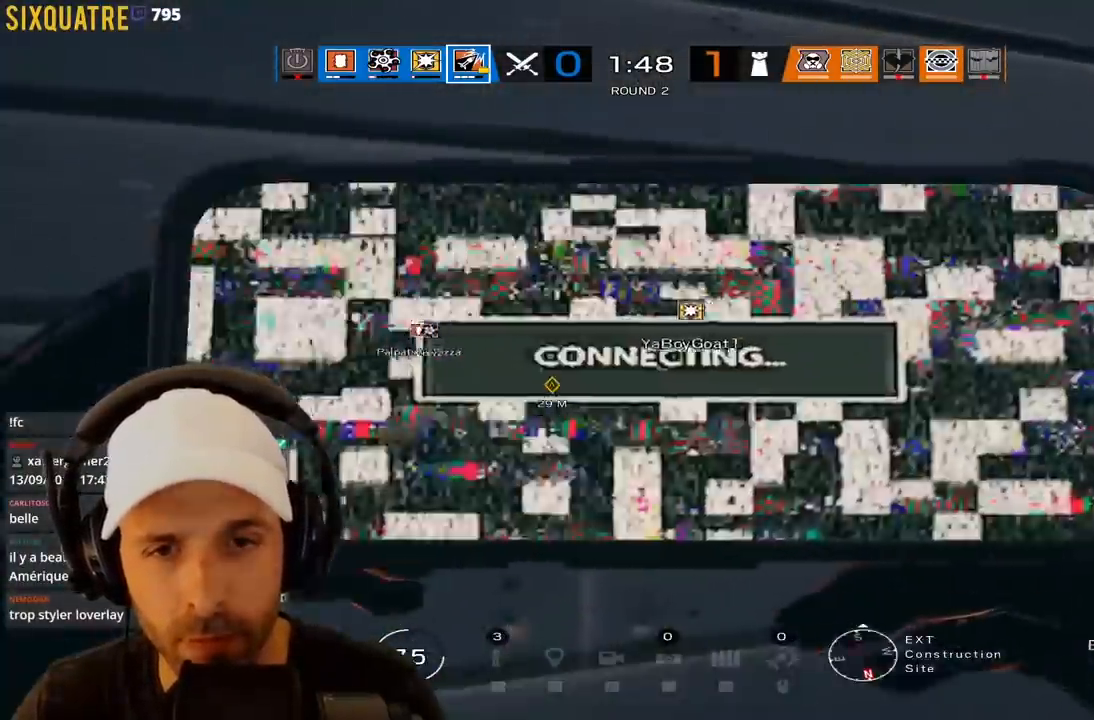
{"keys": ["d", "z"]}